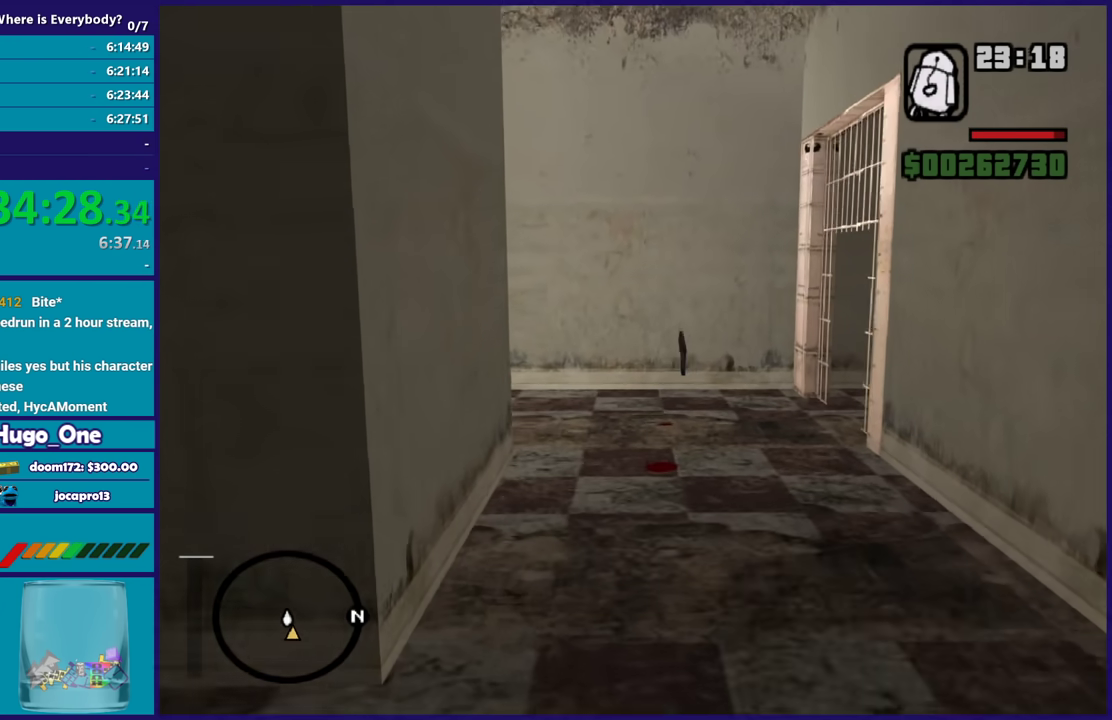
Gameplay with a controller (Xbox layout); each line is a JSON object with the inputs held at the frame after it. "events" lists button and stick changes between this image and that frame as [ms after this image, input, new state], when the widget could be followed in between.
{"buttons": [], "left_stick": "up", "right_stick": "center", "events": [[33, "A", "up"], [134, "A", "down"], [234, "A", "up"], [334, "A", "down"], [434, "A", "up"]]}
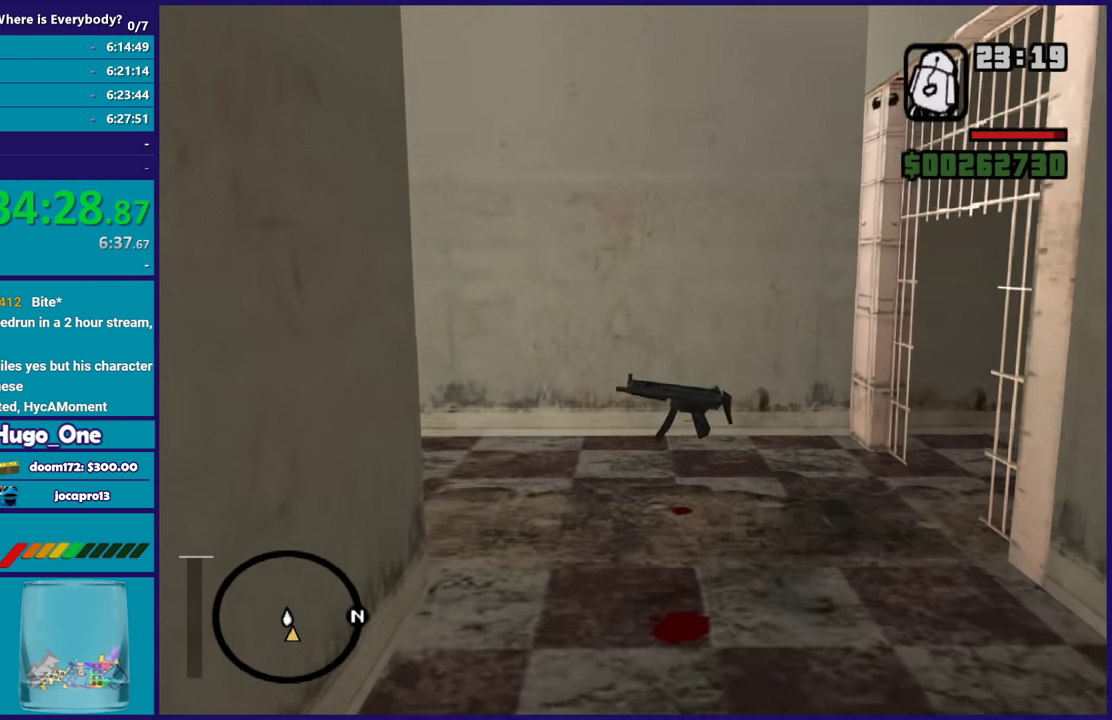
{"buttons": [], "left_stick": "up-right", "right_stick": "down-right", "events": [[33, "A", "down"], [133, "A", "up"], [200, "left_stick", "up-right"], [300, "right_stick", "down-right"], [400, "left_stick", "up"], [500, "left_stick", "up-right"]]}
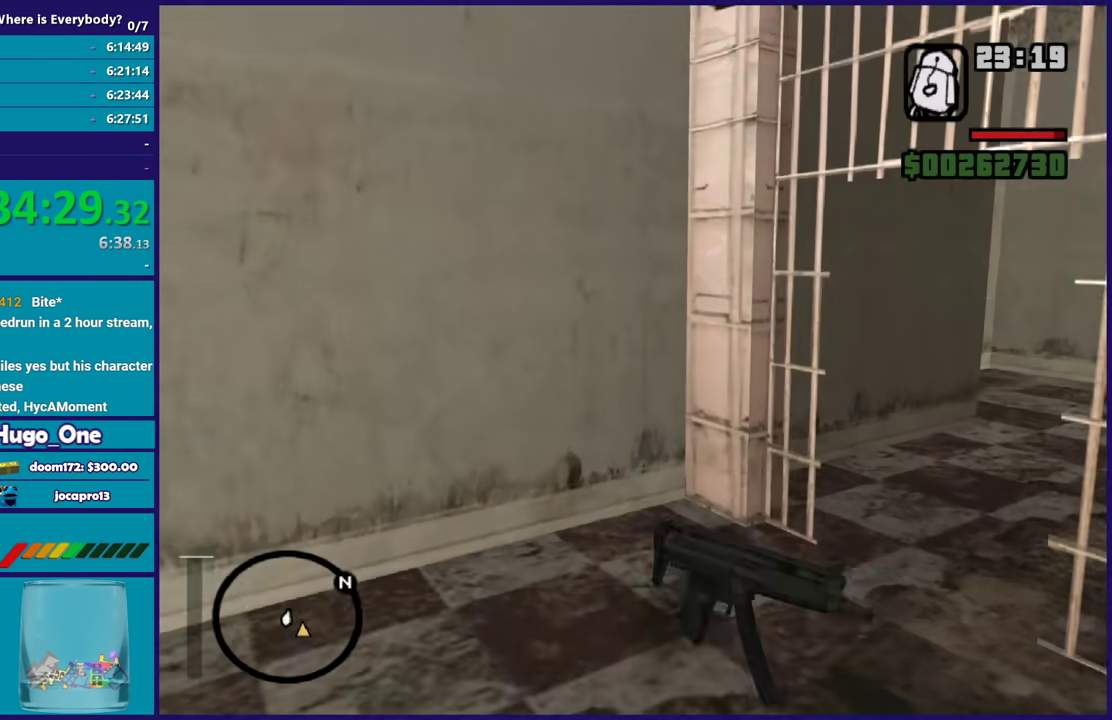
{"buttons": [], "left_stick": "up", "right_stick": "center", "events": [[167, "left_stick", "up"], [200, "right_stick", "center"], [234, "L1", "down"], [300, "left_stick", "up-right"], [367, "L1", "up"], [434, "left_stick", "up"]]}
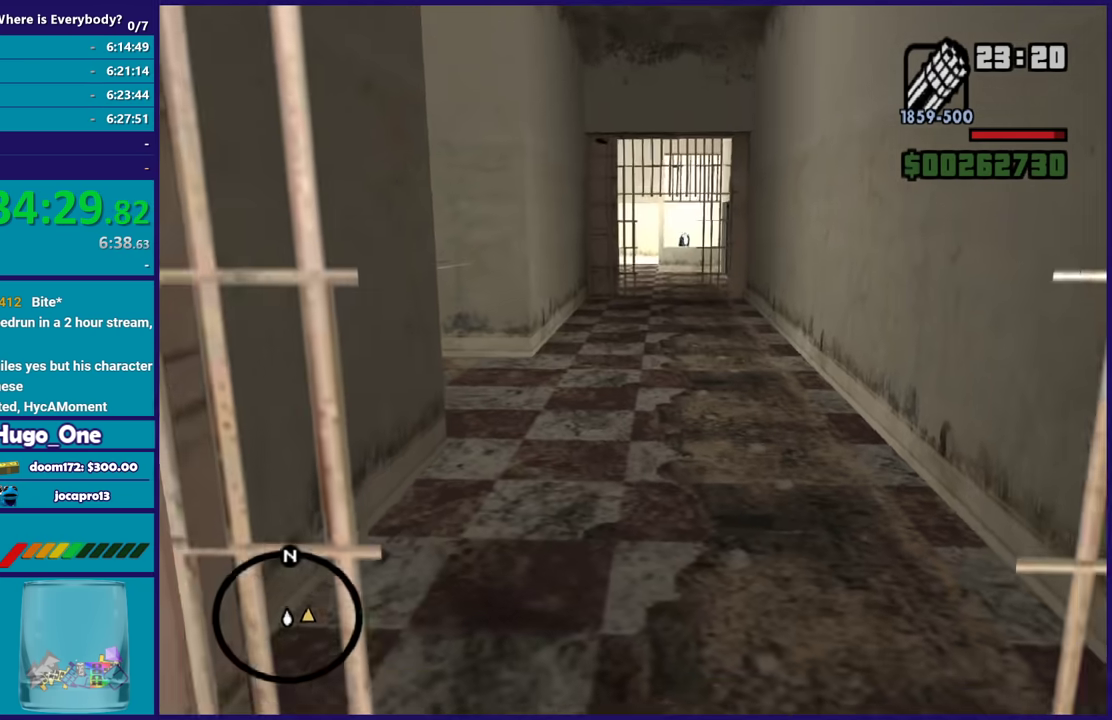
{"buttons": ["L2"], "left_stick": "up", "right_stick": "down-left", "events": [[66, "right_stick", "down-left"], [233, "right_stick", "center"], [400, "L2", "down"], [400, "right_stick", "down-left"]]}
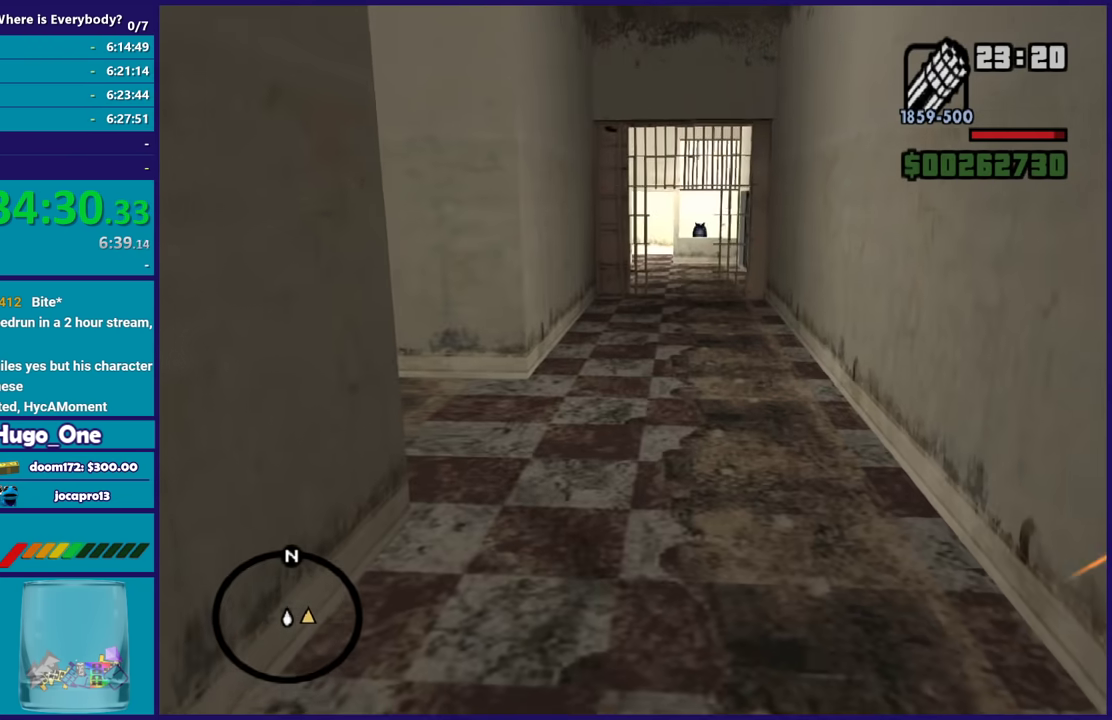
{"buttons": ["L2", "R2"], "left_stick": "up", "right_stick": "down-right", "events": [[33, "right_stick", "center"], [100, "R2", "down"], [134, "right_stick", "up"], [267, "right_stick", "center"], [367, "right_stick", "down"], [467, "right_stick", "down-right"]]}
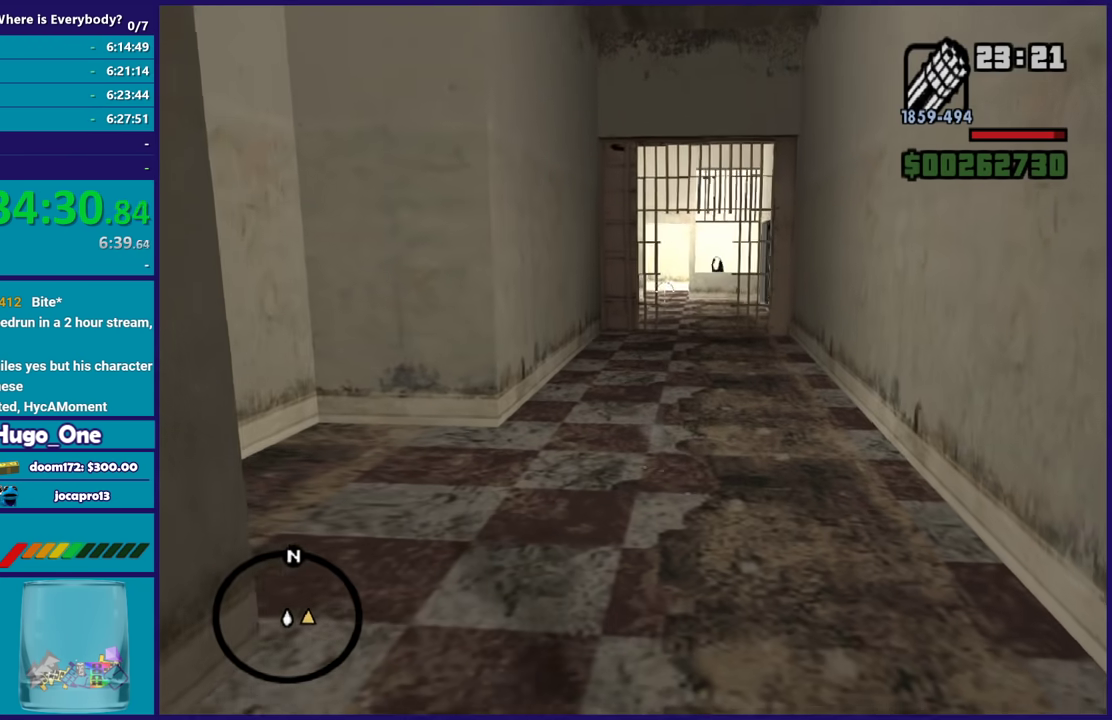
{"buttons": ["L2", "R2"], "left_stick": "up", "right_stick": "center", "events": [[133, "right_stick", "center"], [367, "right_stick", "up"], [433, "right_stick", "center"]]}
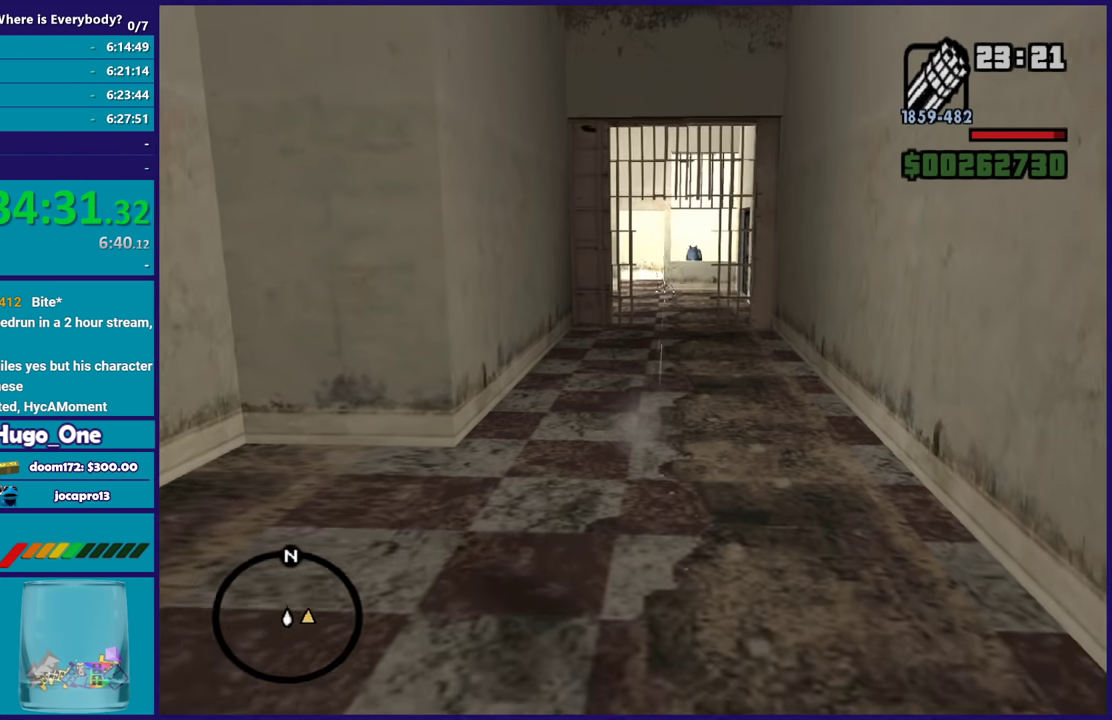
{"buttons": ["L2", "R2"], "left_stick": "up", "right_stick": "left", "events": [[67, "right_stick", "up-right"], [267, "right_stick", "up"], [400, "right_stick", "down-left"], [467, "right_stick", "left"]]}
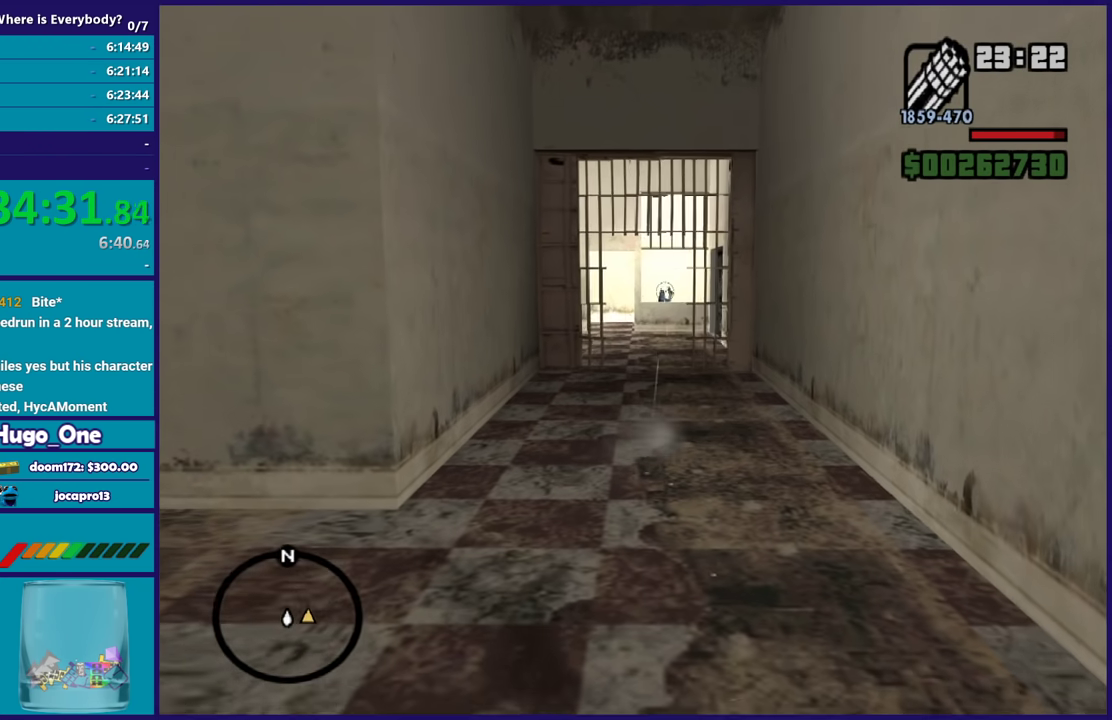
{"buttons": ["L2", "R2"], "left_stick": "up", "right_stick": "center", "events": [[66, "right_stick", "down-left"], [166, "right_stick", "center"], [233, "right_stick", "right"], [400, "right_stick", "center"]]}
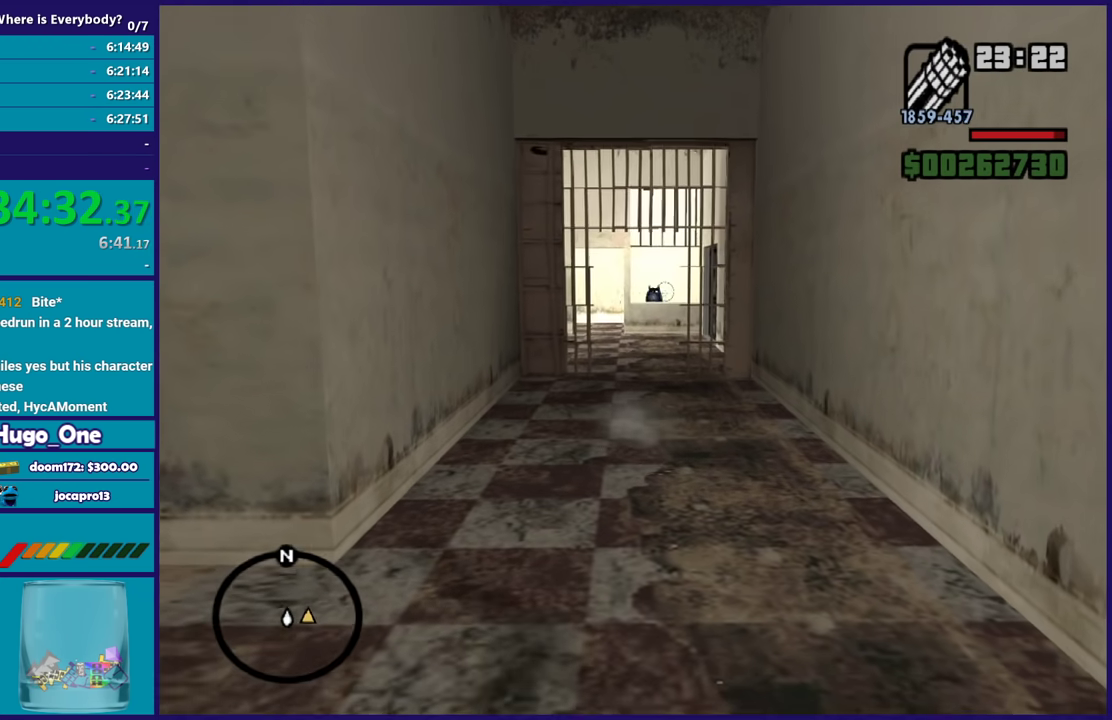
{"buttons": ["L2"], "left_stick": "up", "right_stick": "center", "events": [[134, "R2", "up"], [134, "right_stick", "down-left"], [300, "right_stick", "center"]]}
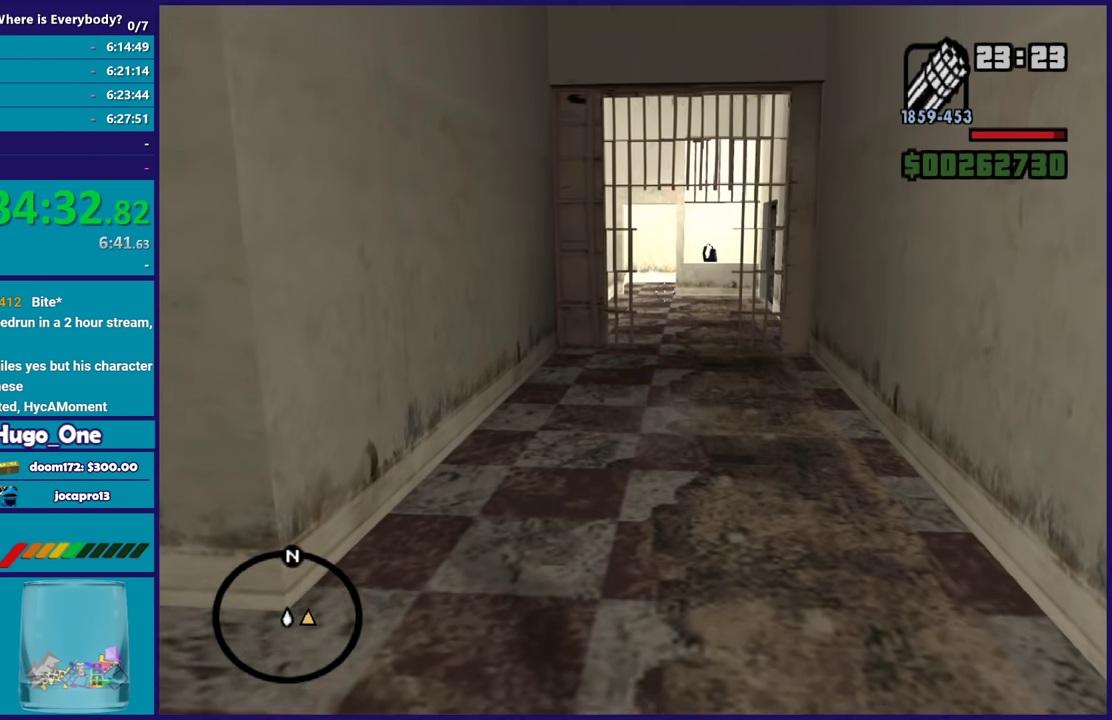
{"buttons": ["L2"], "left_stick": "up", "right_stick": "center", "events": [[33, "R2", "down"], [66, "right_stick", "down-right"], [367, "left_stick", "up-right"], [400, "R2", "up"], [433, "right_stick", "center"], [500, "left_stick", "up"]]}
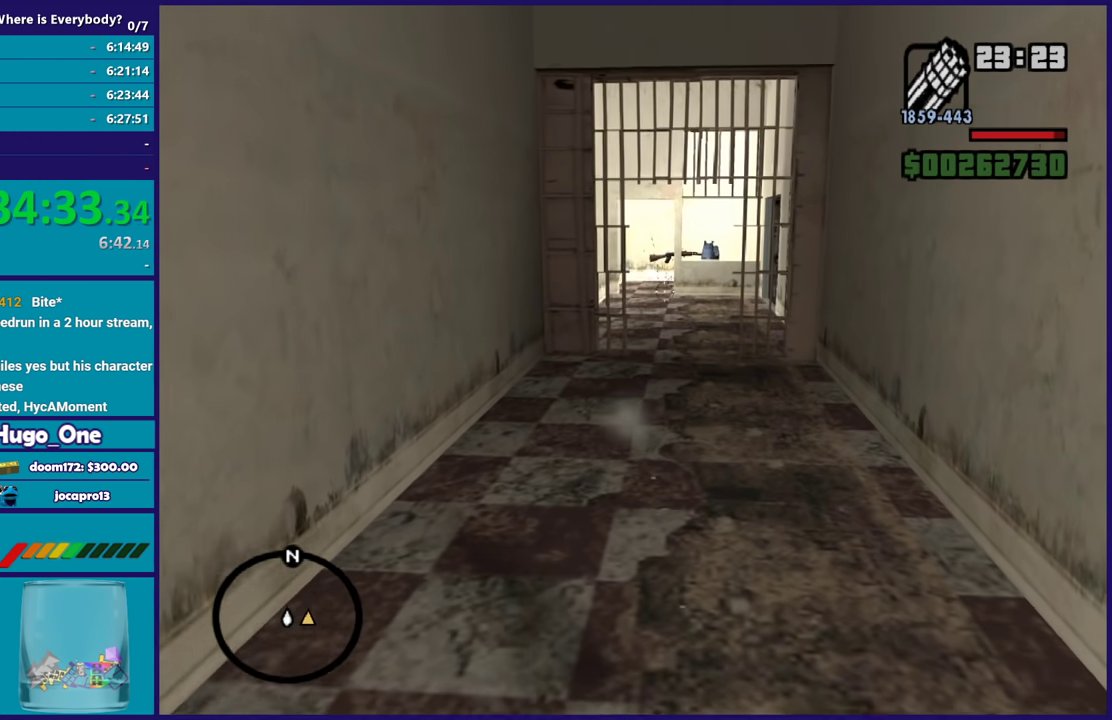
{"buttons": ["L2"], "left_stick": "up", "right_stick": "down", "events": [[67, "right_stick", "down"]]}
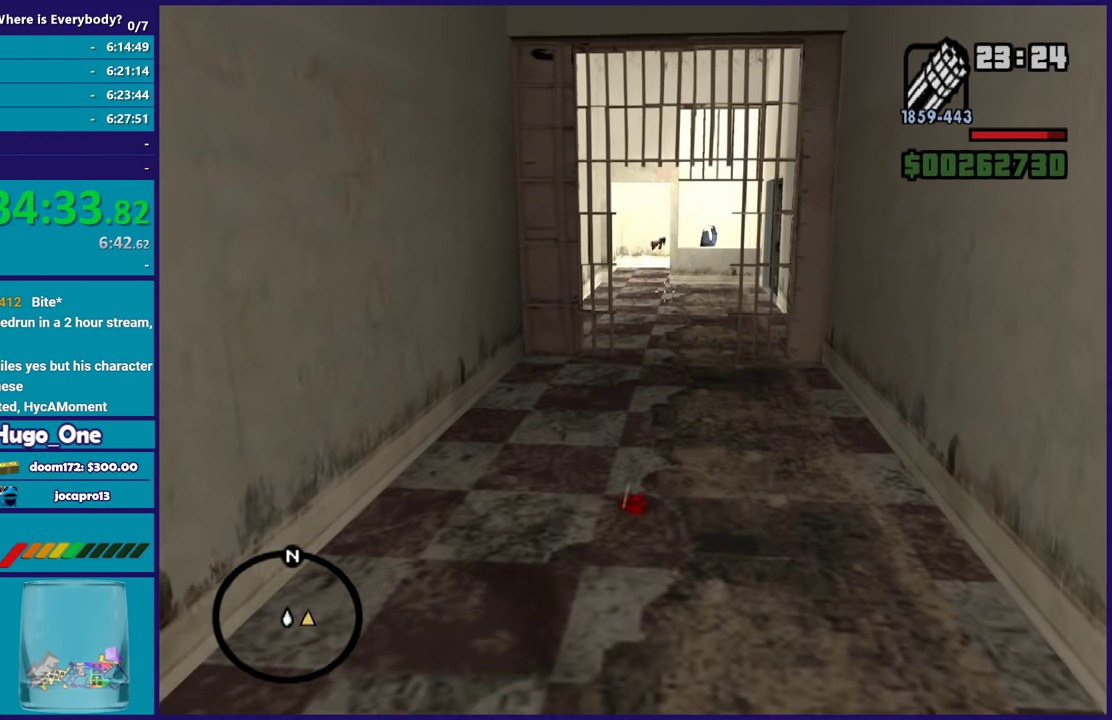
{"buttons": ["L2", "R2"], "left_stick": "up", "right_stick": "down-left", "events": [[166, "R2", "down"], [166, "right_stick", "center"], [300, "right_stick", "down-left"]]}
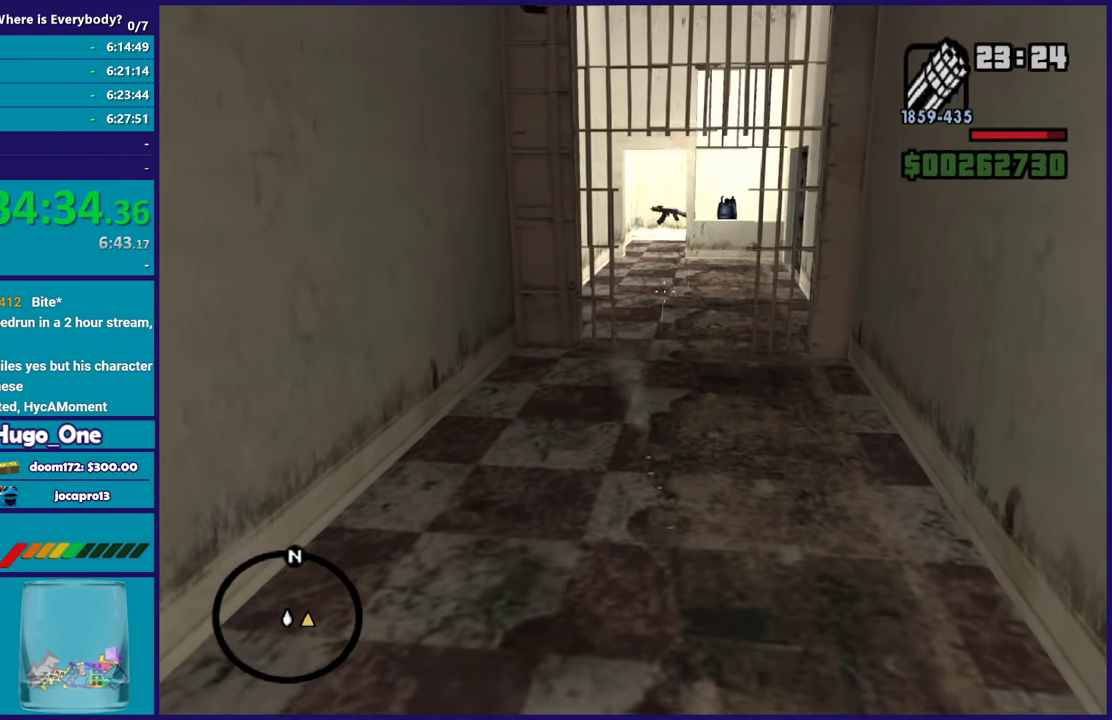
{"buttons": ["L2", "R2"], "left_stick": "up", "right_stick": "up-right", "events": [[67, "right_stick", "center"], [200, "right_stick", "down-left"], [334, "right_stick", "center"], [400, "right_stick", "up-right"]]}
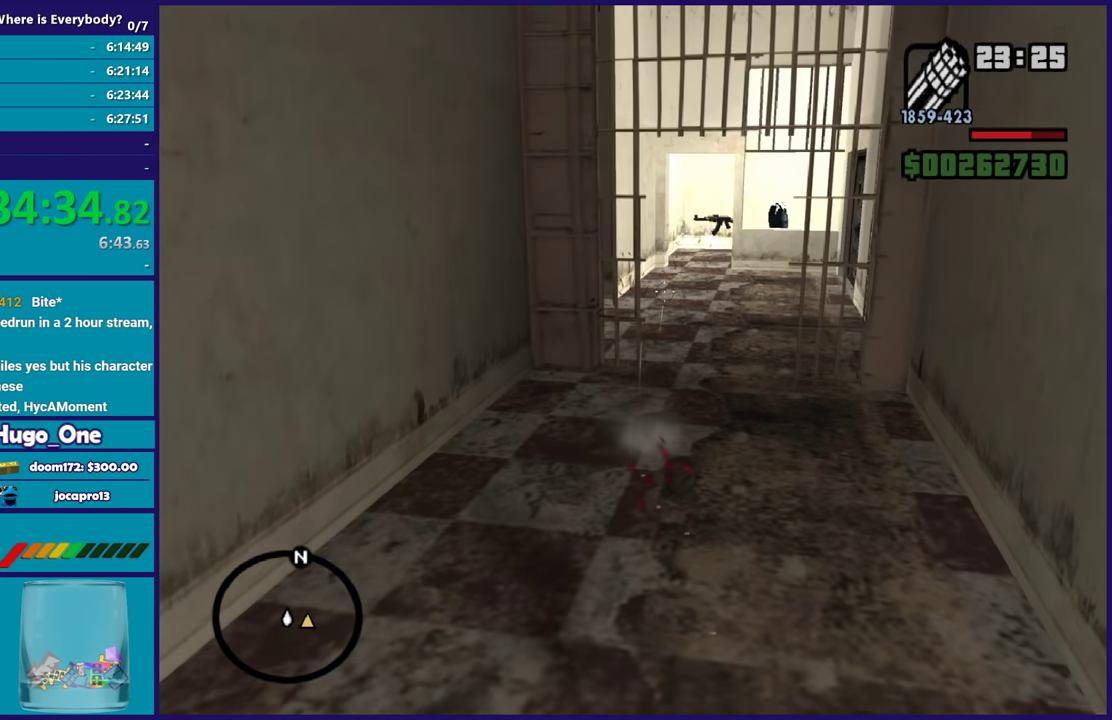
{"buttons": ["L2", "R2"], "left_stick": "up", "right_stick": "left", "events": [[166, "right_stick", "center"], [300, "right_stick", "down-left"], [400, "right_stick", "left"]]}
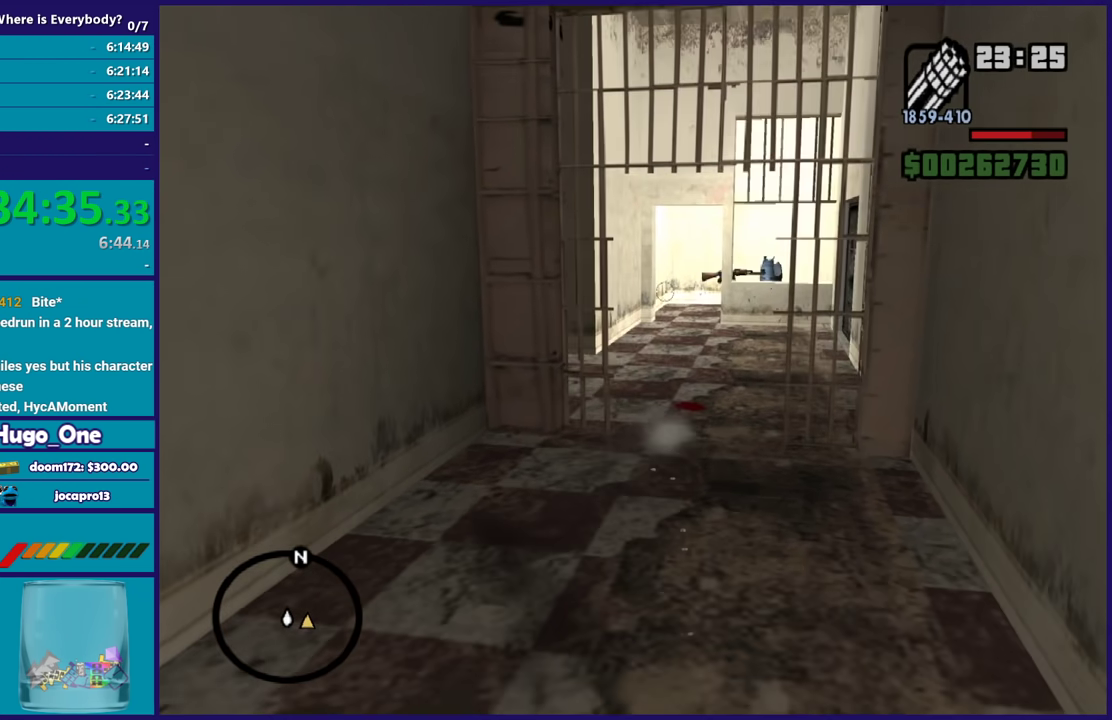
{"buttons": ["L2", "R2"], "left_stick": "up", "right_stick": "left", "events": [[33, "right_stick", "center"], [100, "right_stick", "up-right"], [267, "right_stick", "center"], [334, "right_stick", "left"]]}
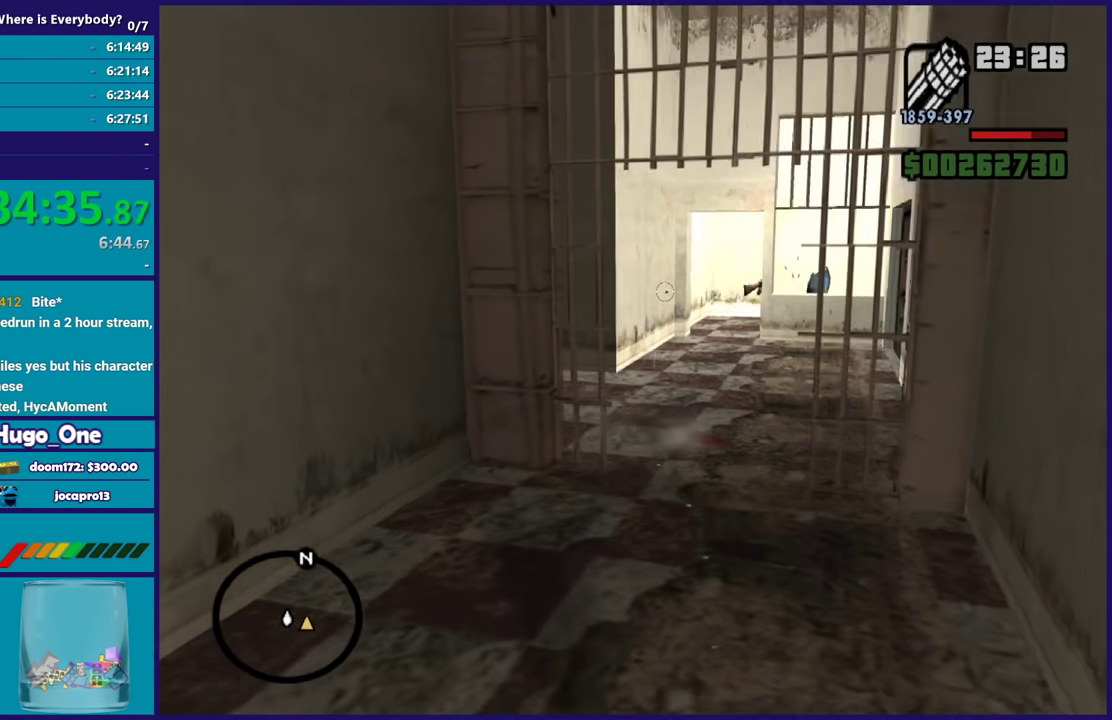
{"buttons": ["L2", "R2"], "left_stick": "up", "right_stick": "left", "events": [[66, "right_stick", "center"], [166, "right_stick", "right"], [467, "right_stick", "left"]]}
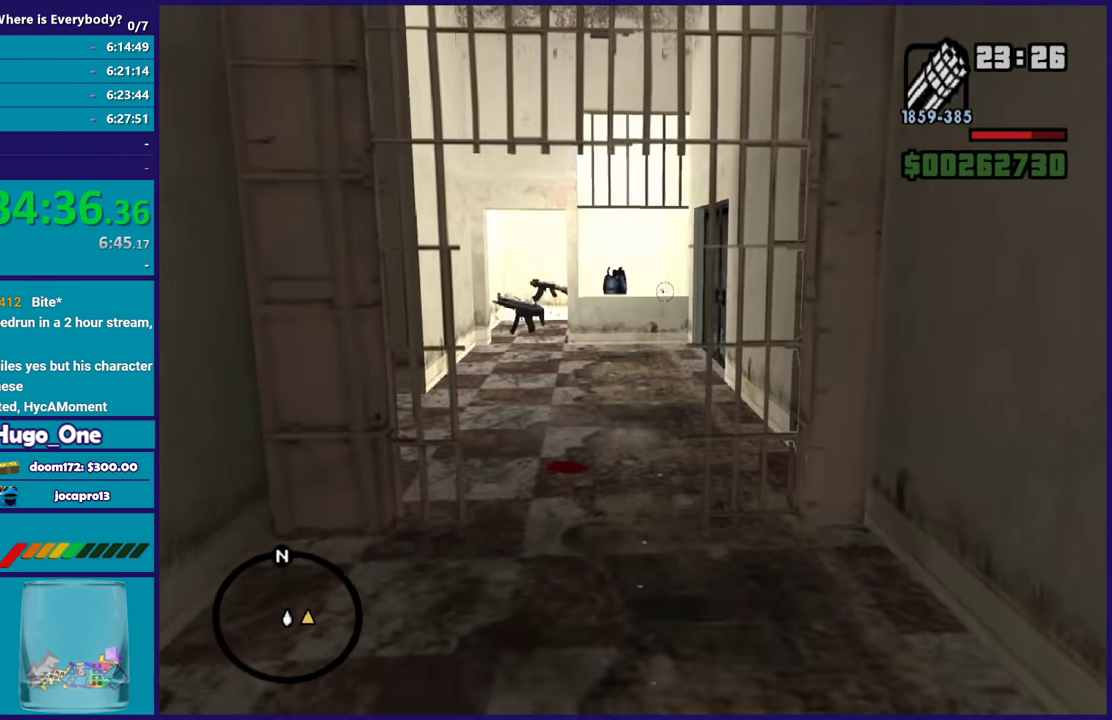
{"buttons": ["L2"], "left_stick": "up", "right_stick": "center", "events": [[100, "R2", "up"], [167, "right_stick", "center"]]}
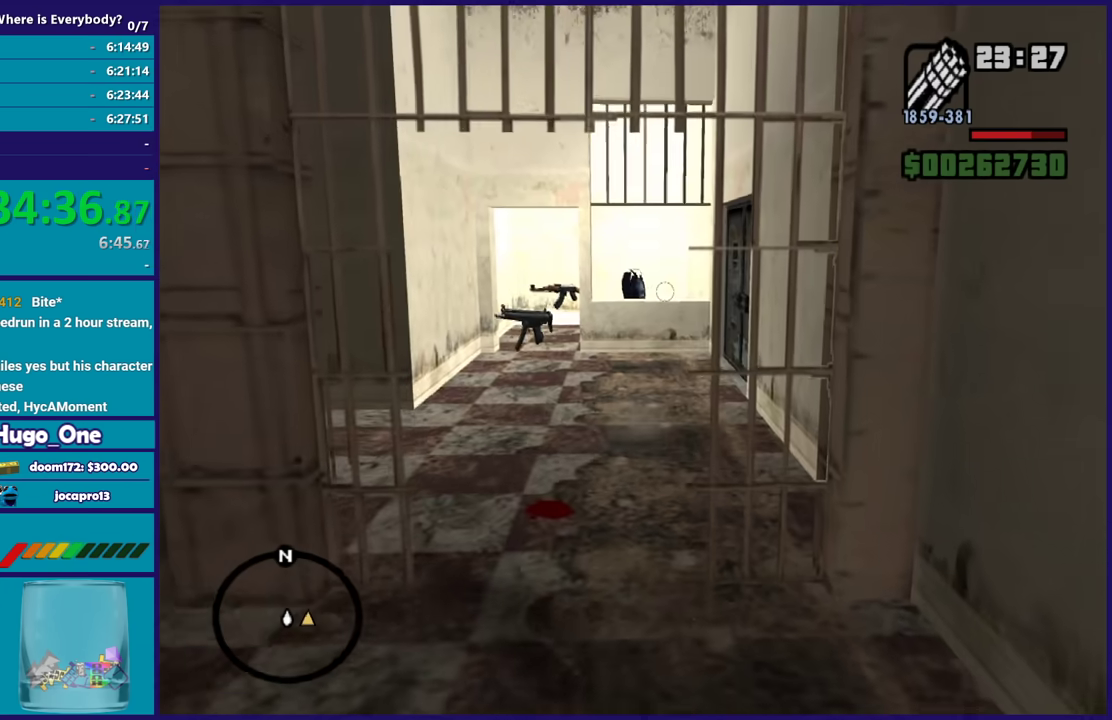
{"buttons": ["A", "R1"], "left_stick": "up", "right_stick": "center", "events": [[166, "left_stick", "up-left"], [200, "right_stick", "left"], [400, "left_stick", "up"], [400, "right_stick", "center"], [467, "L2", "up"], [500, "A", "down"], [500, "R1", "down"]]}
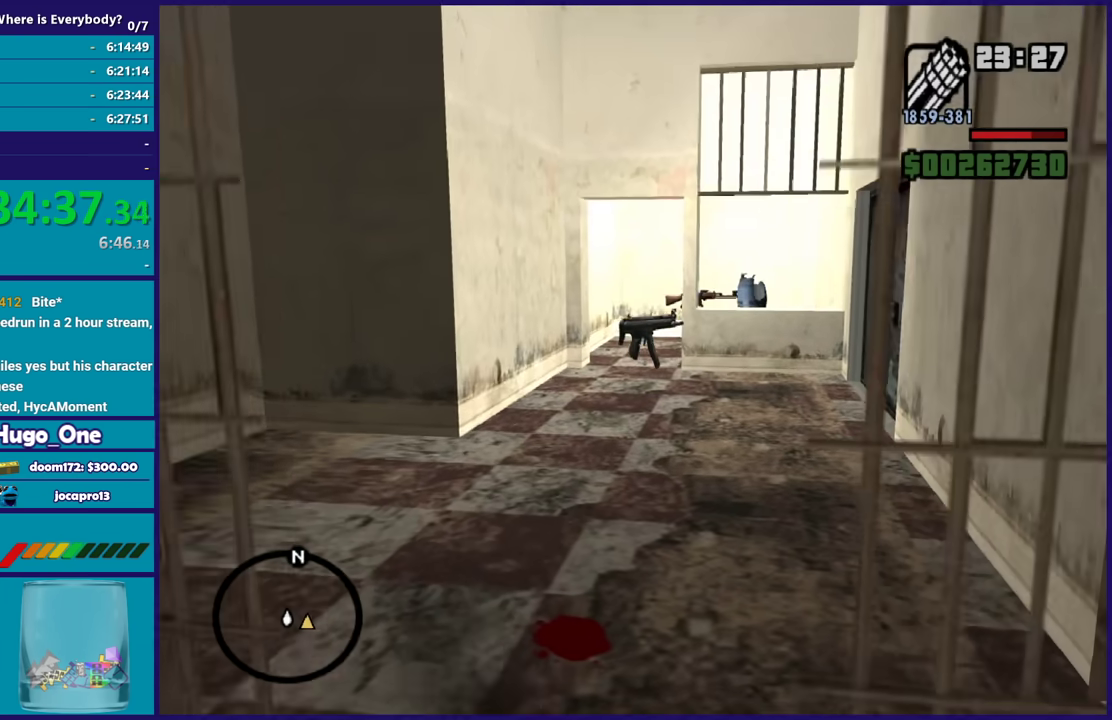
{"buttons": ["A"], "left_stick": "up", "right_stick": "center", "events": [[133, "R1", "up"], [167, "A", "up"], [234, "A", "down"], [334, "A", "up"], [400, "left_stick", "up-left"], [434, "A", "down"], [501, "left_stick", "up"]]}
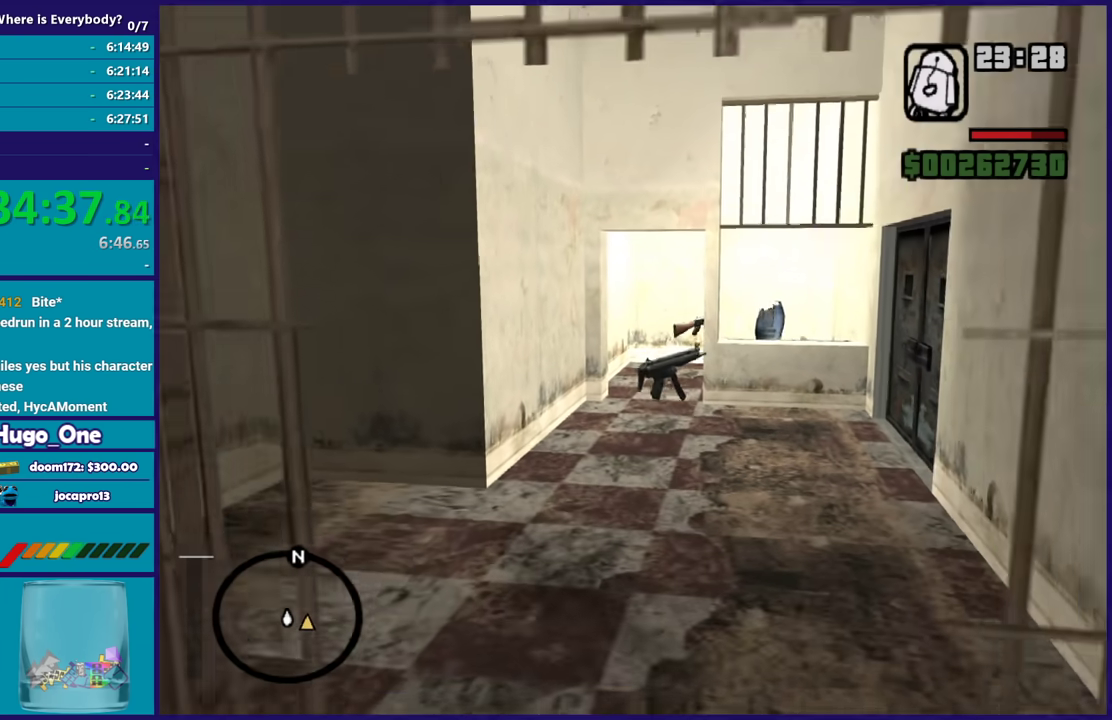
{"buttons": ["A"], "left_stick": "up", "right_stick": "center", "events": [[33, "A", "up"], [133, "A", "down"], [233, "A", "up"], [300, "A", "down"], [433, "A", "up"], [500, "A", "down"]]}
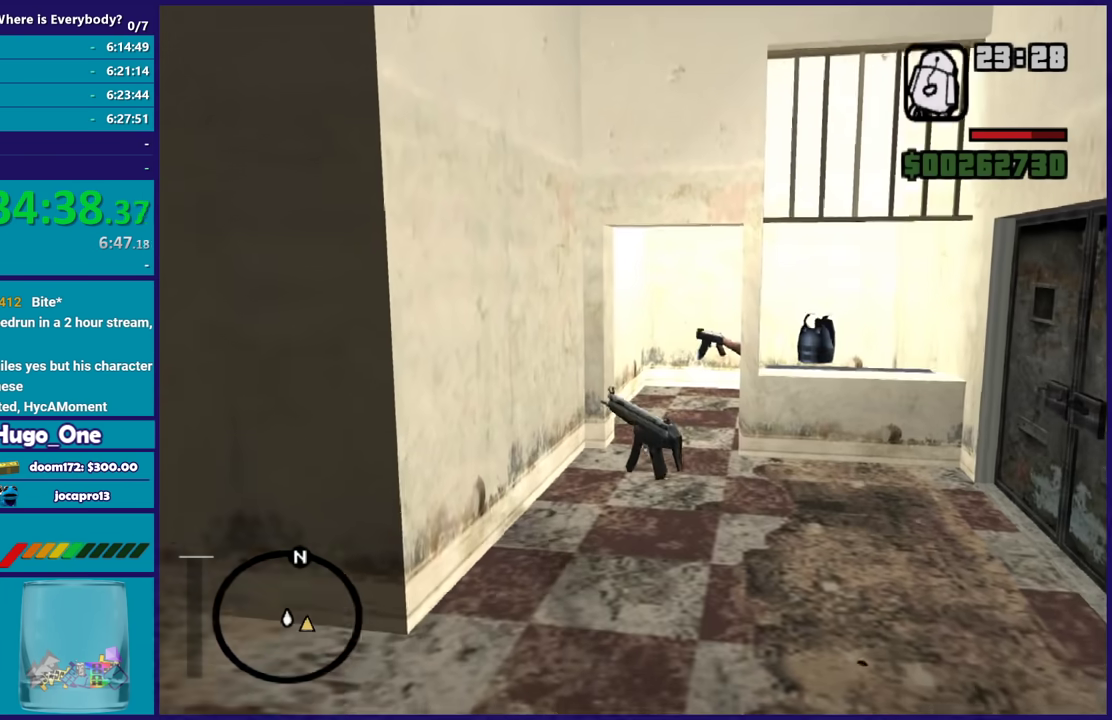
{"buttons": [], "left_stick": "up", "right_stick": "center", "events": [[100, "A", "up"], [200, "A", "down"], [334, "A", "up"], [400, "A", "down"], [501, "A", "up"]]}
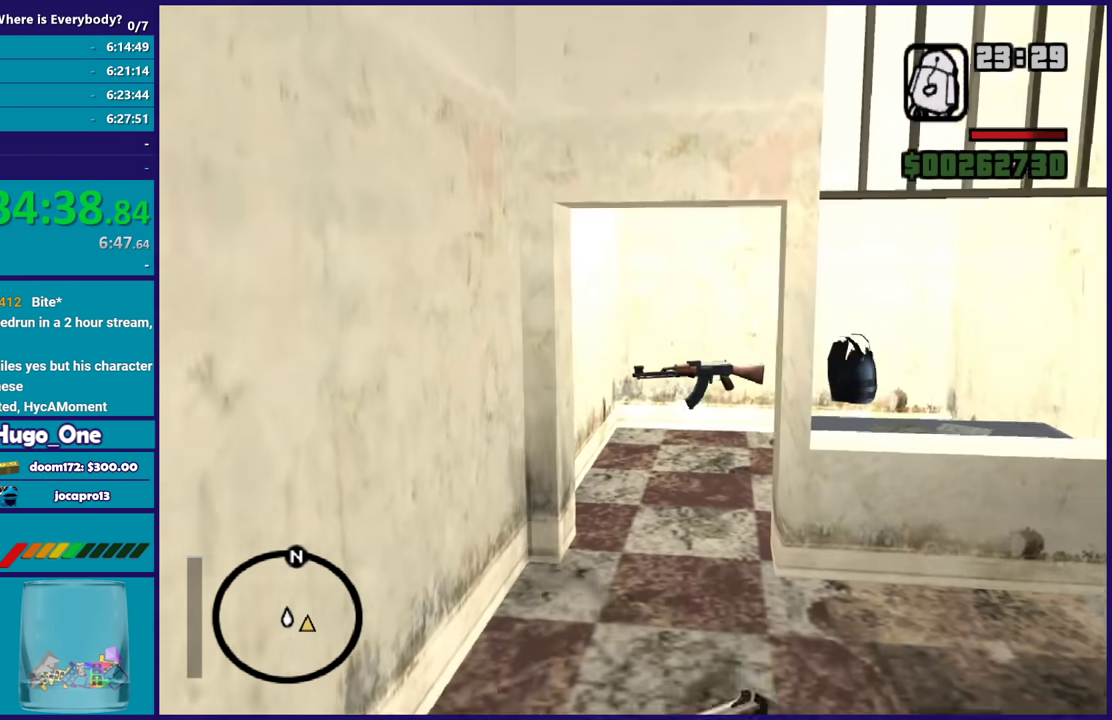
{"buttons": [], "left_stick": "up", "right_stick": "center", "events": [[100, "A", "down"], [166, "A", "up"], [233, "left_stick", "up-right"], [300, "A", "down"], [300, "left_stick", "up"], [400, "A", "up"]]}
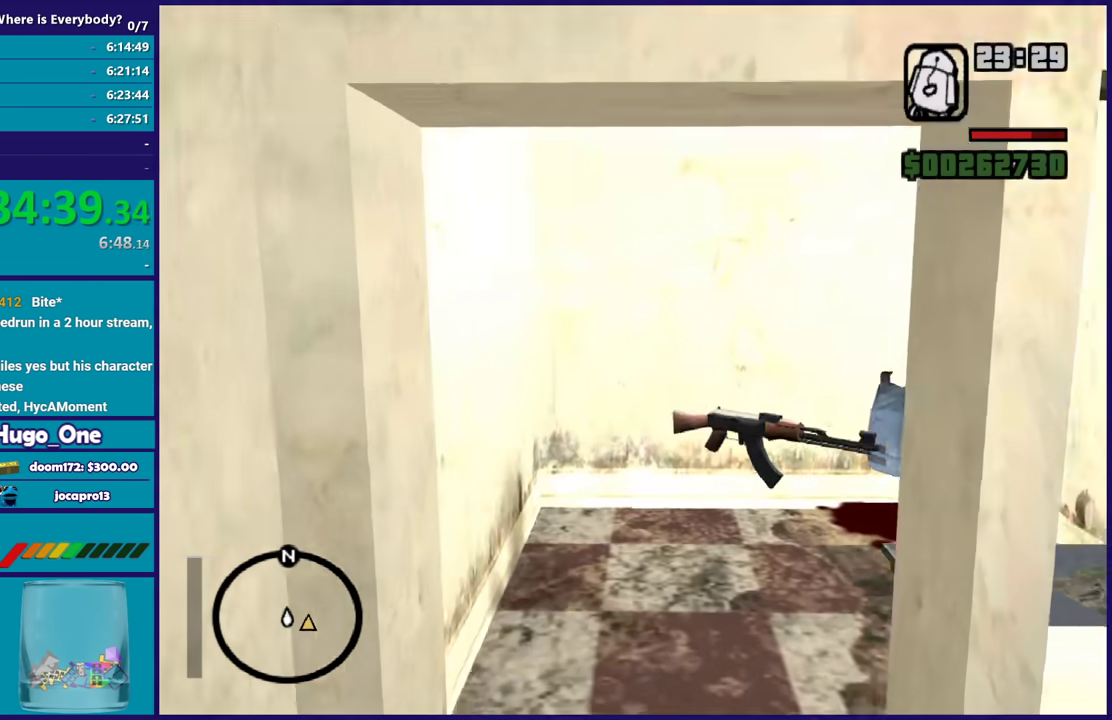
{"buttons": [], "left_stick": "up-right", "right_stick": "right", "events": [[133, "right_stick", "right"], [300, "left_stick", "up-right"]]}
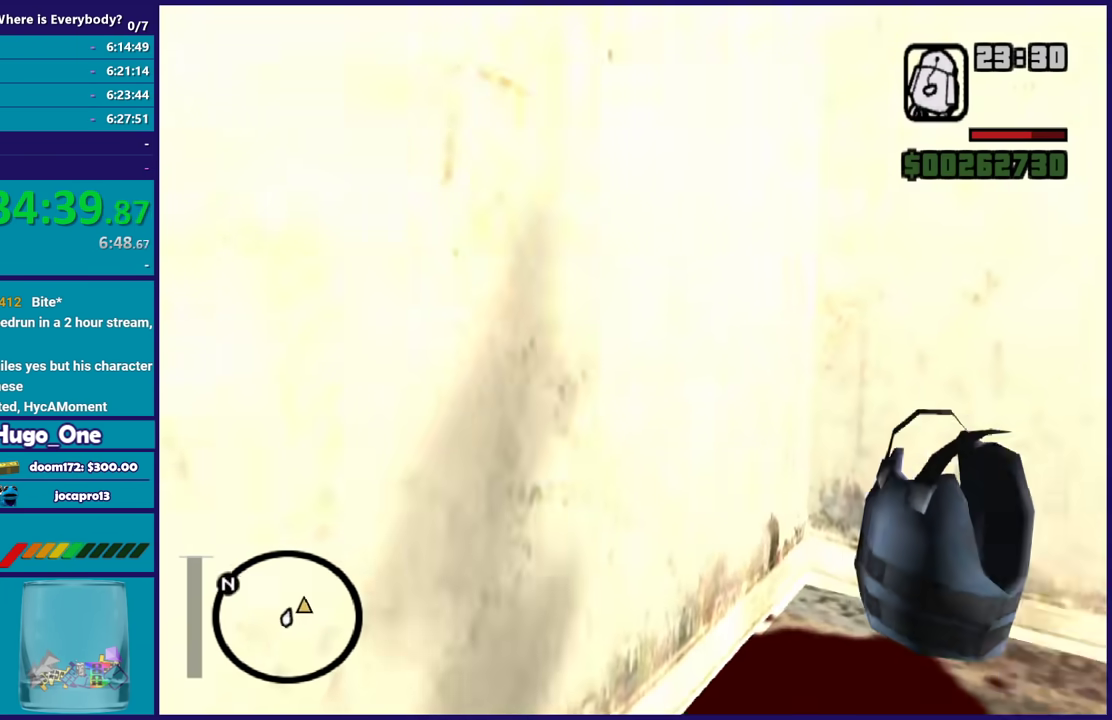
{"buttons": [], "left_stick": "right", "right_stick": "down-left", "events": [[133, "right_stick", "down-right"], [200, "right_stick", "center"], [400, "left_stick", "right"], [500, "right_stick", "down-left"]]}
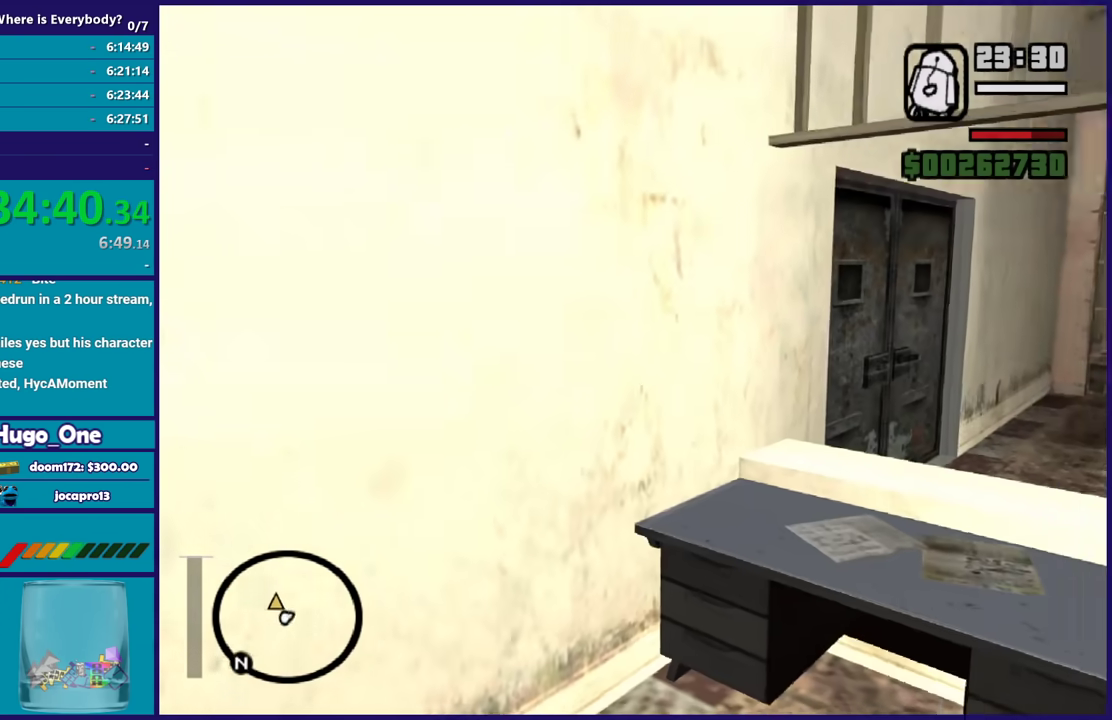
{"buttons": [], "left_stick": "up-right", "right_stick": "left", "events": [[100, "L1", "down"], [167, "right_stick", "left"], [234, "L1", "up"], [267, "left_stick", "up-right"]]}
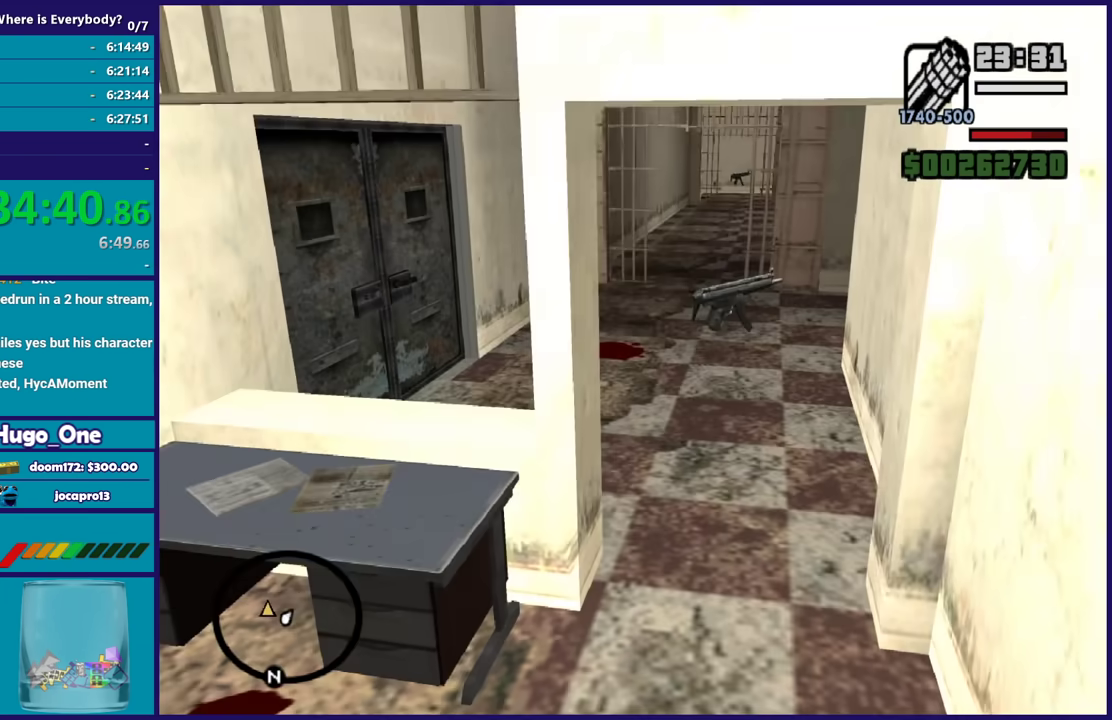
{"buttons": [], "left_stick": "up-left", "right_stick": "center", "events": [[133, "left_stick", "up"], [133, "right_stick", "center"], [300, "right_stick", "down-left"], [367, "left_stick", "up-left"], [433, "right_stick", "left"], [500, "right_stick", "center"]]}
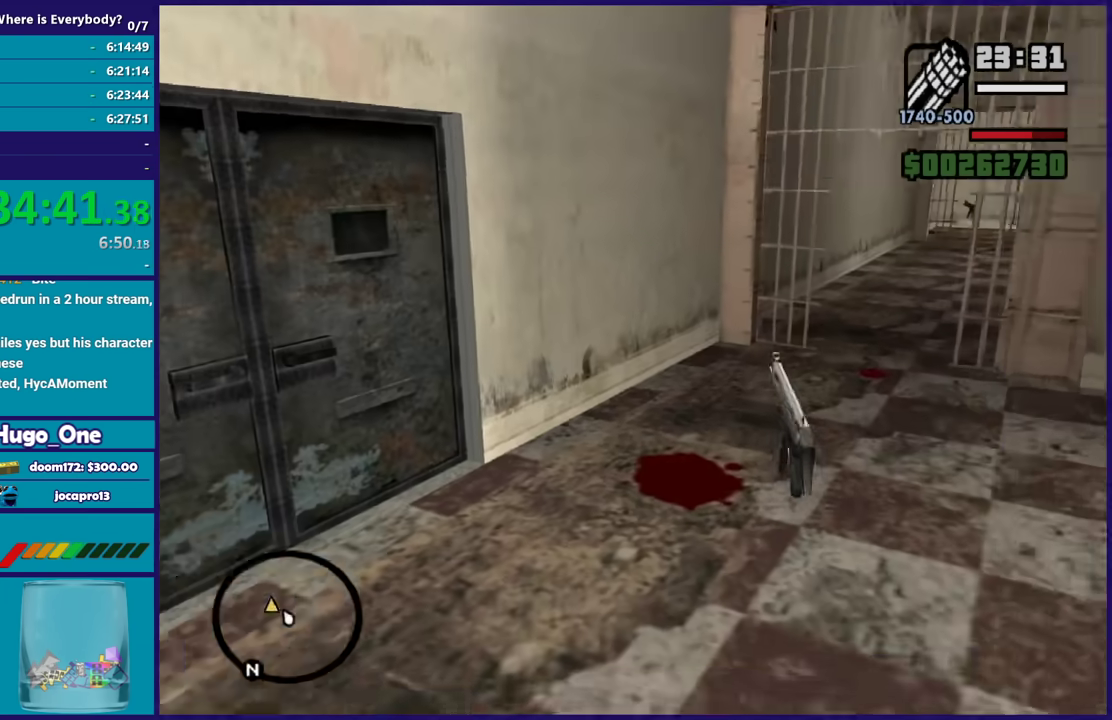
{"buttons": [], "left_stick": "up", "right_stick": "right", "events": [[467, "left_stick", "up"], [467, "right_stick", "right"]]}
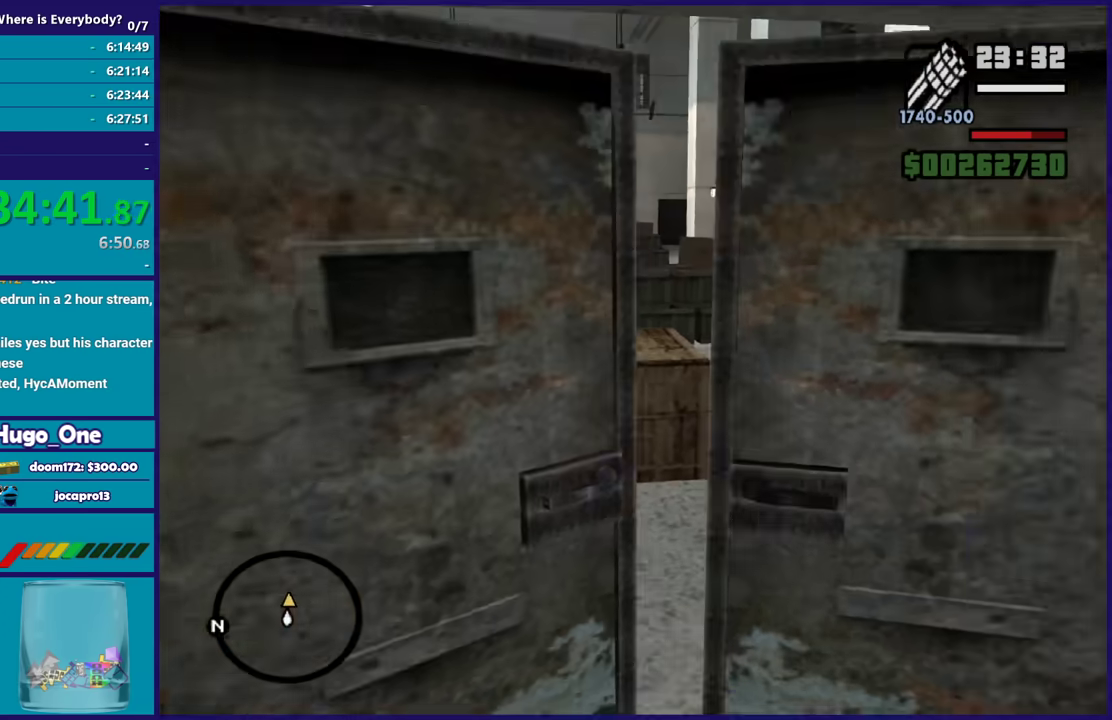
{"buttons": ["L2"], "left_stick": "left", "right_stick": "right", "events": [[133, "L2", "down"], [266, "left_stick", "up-left"], [367, "left_stick", "left"]]}
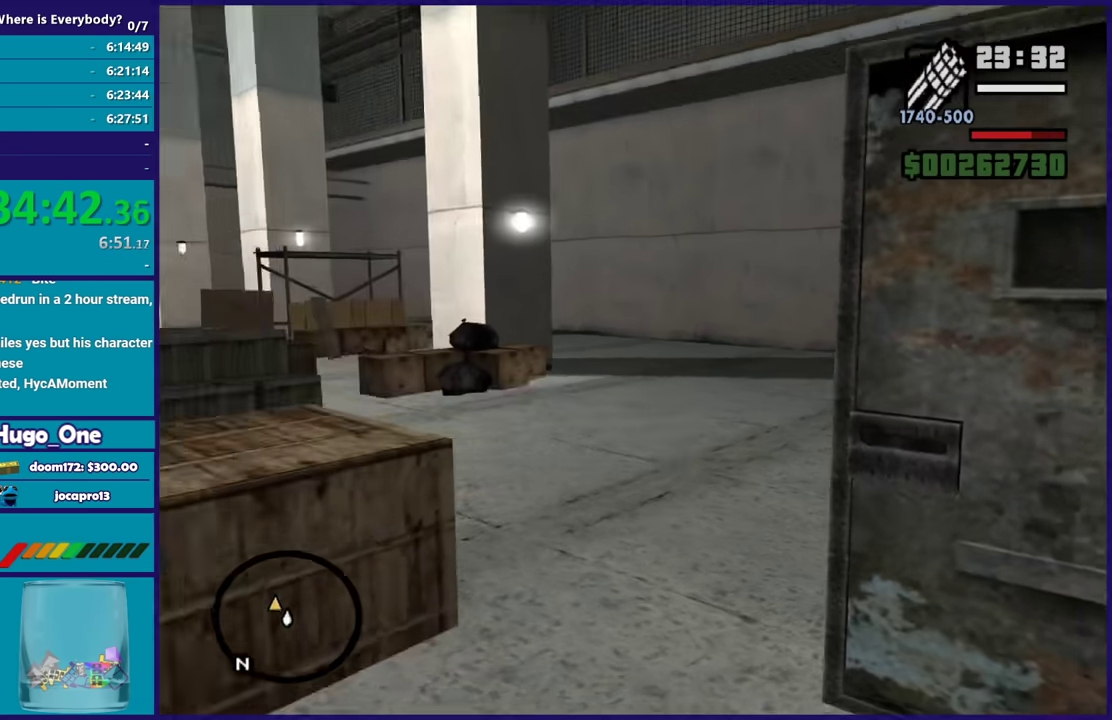
{"buttons": ["L2"], "left_stick": "down-left", "right_stick": "right", "events": [[167, "right_stick", "down"], [267, "right_stick", "down-left"], [367, "left_stick", "down-left"], [400, "right_stick", "right"]]}